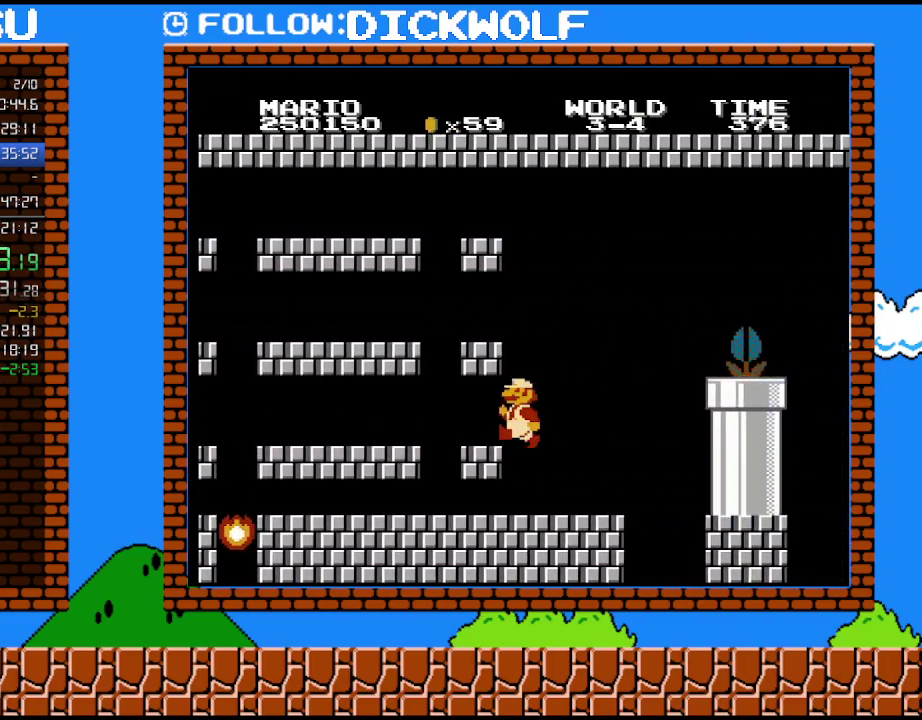
Gameplay with a controller (Nintendo layout); each line is a JSON object with the inputs held at the frame after it. "events" lists button and stick changes between this image and that frame as [ms after this image, input, new state], when the widget could be followed in between. Not read: L3 R3.
{"buttons": ["B", "DPAD_RIGHT"], "events": [[83, "DPAD_RIGHT", "up"], [100, "DPAD_LEFT", "down"], [267, "DPAD_LEFT", "up"], [333, "DPAD_RIGHT", "down"]]}
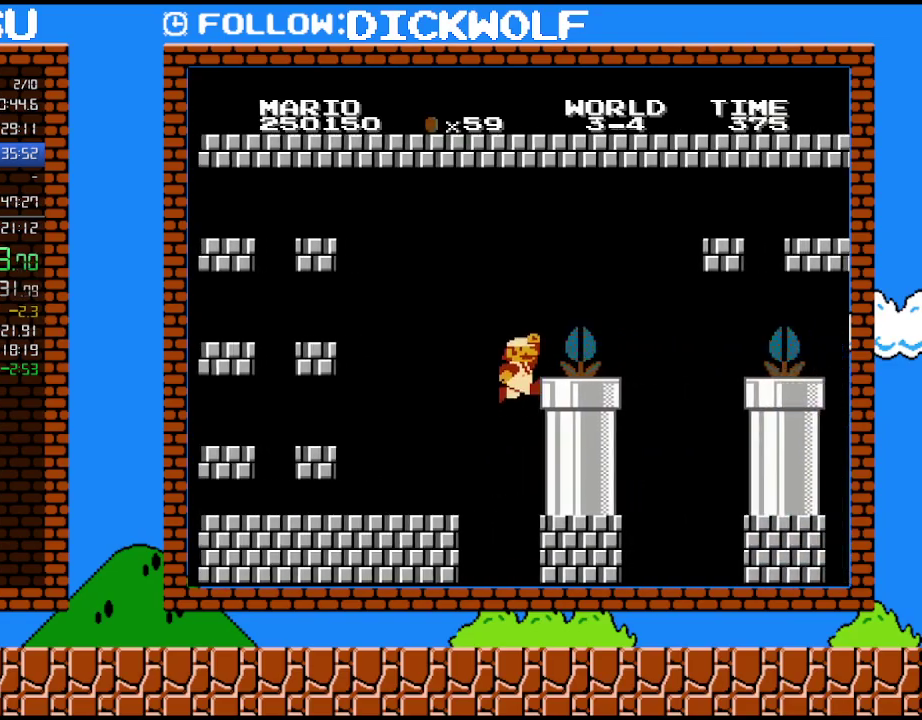
{"buttons": ["A", "B", "DPAD_RIGHT"], "events": [[17, "A", "down"], [50, "B", "up"], [100, "DPAD_RIGHT", "up"], [233, "B", "down"], [267, "A", "up"], [300, "DPAD_LEFT", "down"], [350, "DPAD_LEFT", "up"], [350, "DPAD_RIGHT", "down"], [483, "A", "down"]]}
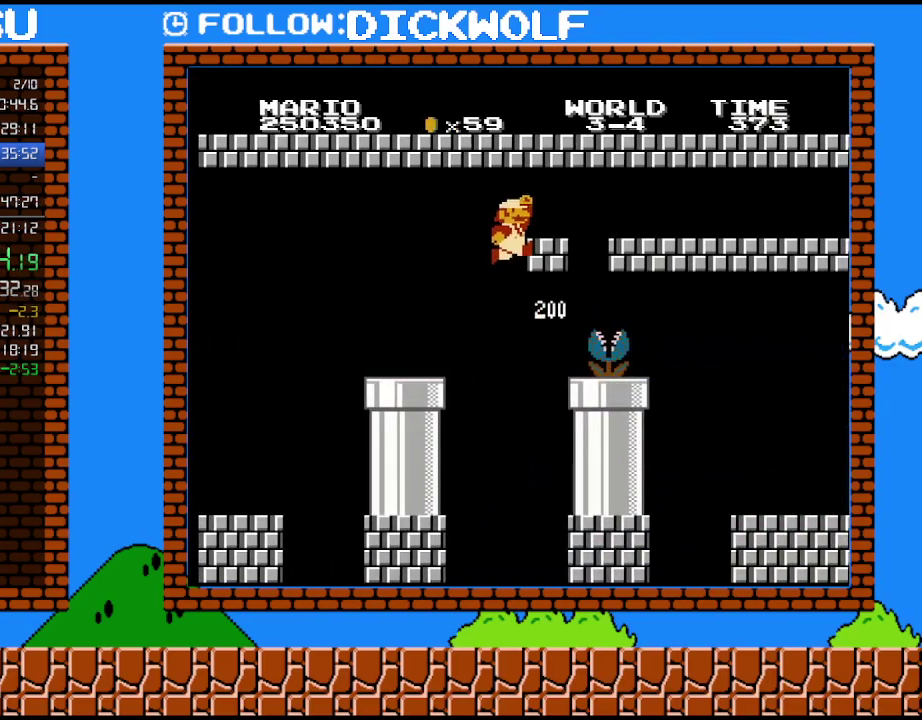
{"buttons": ["A", "B", "DPAD_RIGHT"], "events": [[83, "DPAD_RIGHT", "up"], [200, "DPAD_RIGHT", "down"]]}
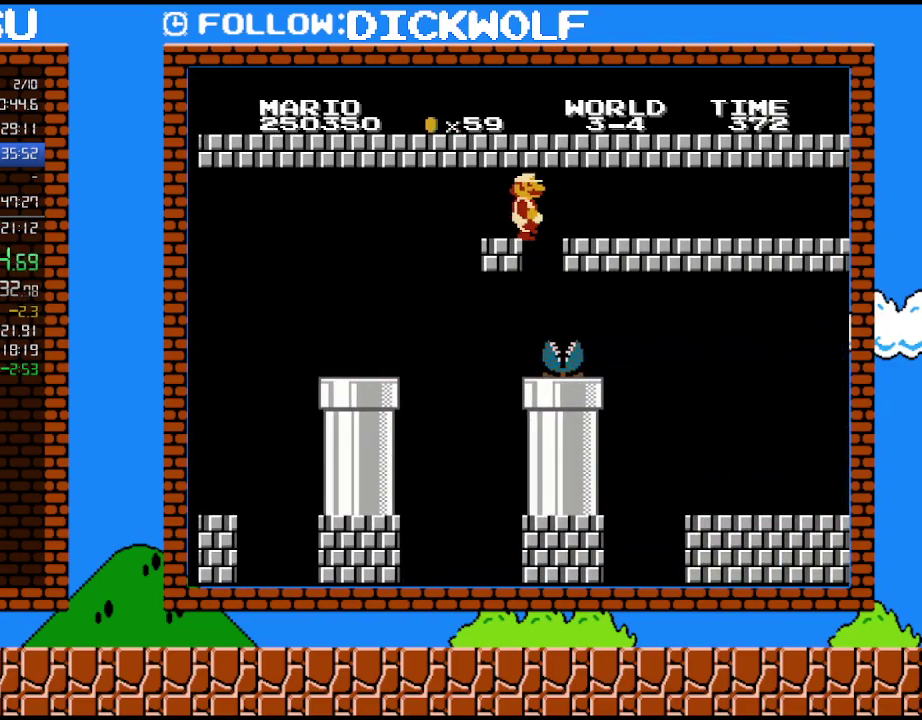
{"buttons": ["B", "DPAD_RIGHT"], "events": [[83, "A", "up"]]}
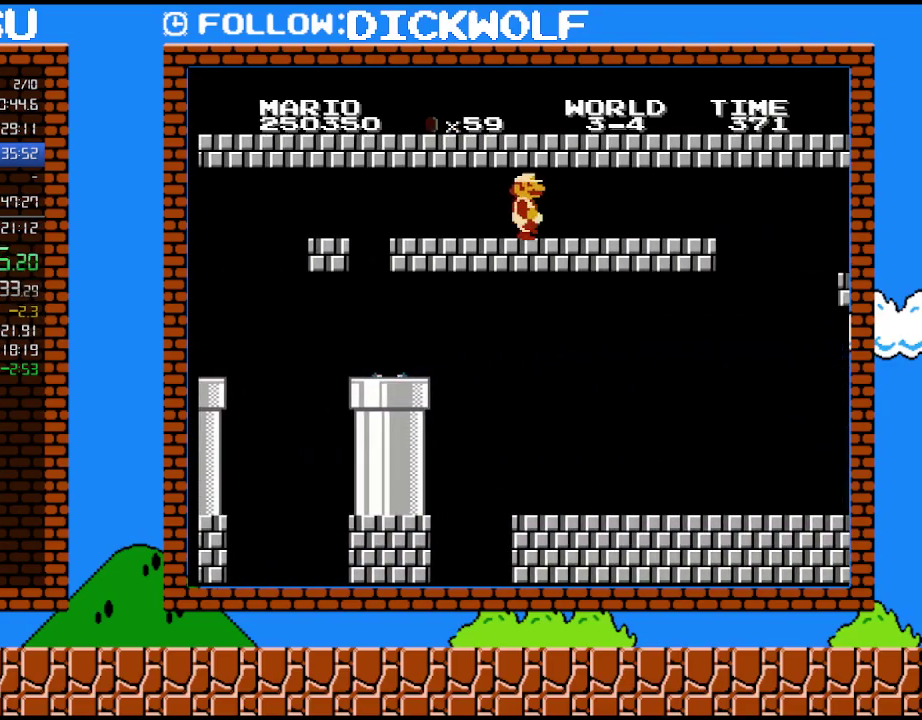
{"buttons": ["B", "DPAD_RIGHT"], "events": []}
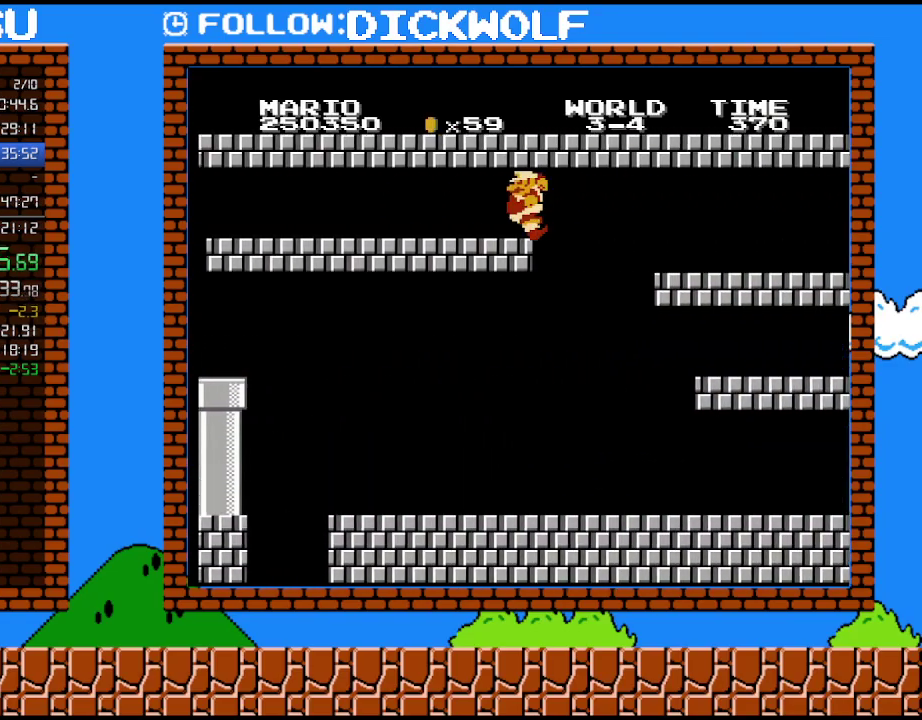
{"buttons": [], "events": [[100, "DPAD_RIGHT", "up"], [133, "B", "up"], [133, "DPAD_LEFT", "down"], [483, "DPAD_LEFT", "up"]]}
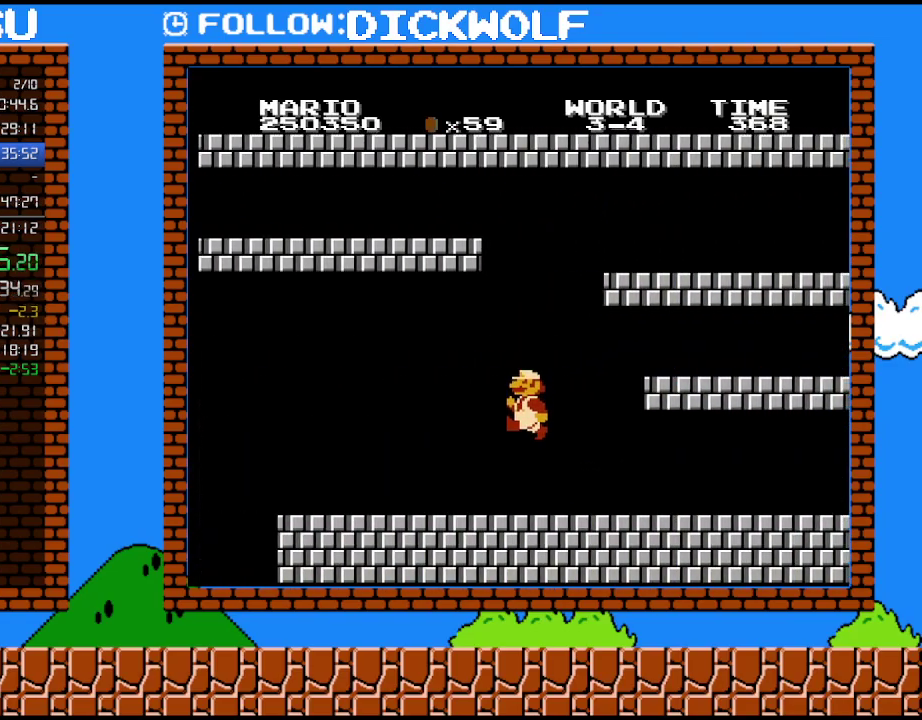
{"buttons": ["A"], "events": [[300, "DPAD_LEFT", "down"], [417, "A", "down"], [417, "DPAD_LEFT", "up"]]}
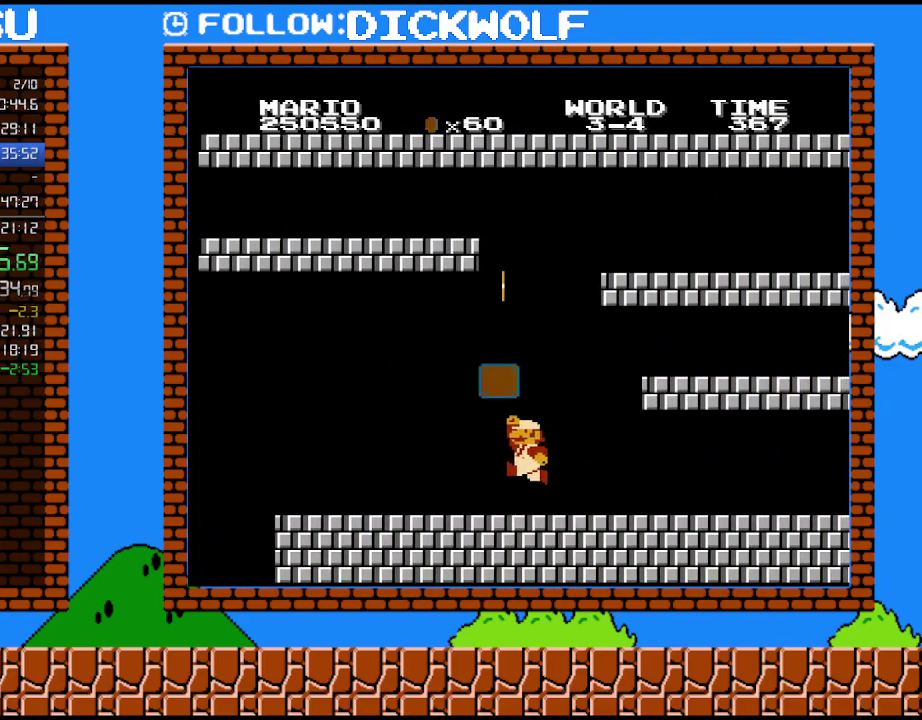
{"buttons": ["A"], "events": [[83, "A", "up"], [117, "DPAD_RIGHT", "down"], [233, "DPAD_RIGHT", "up"], [450, "A", "down"]]}
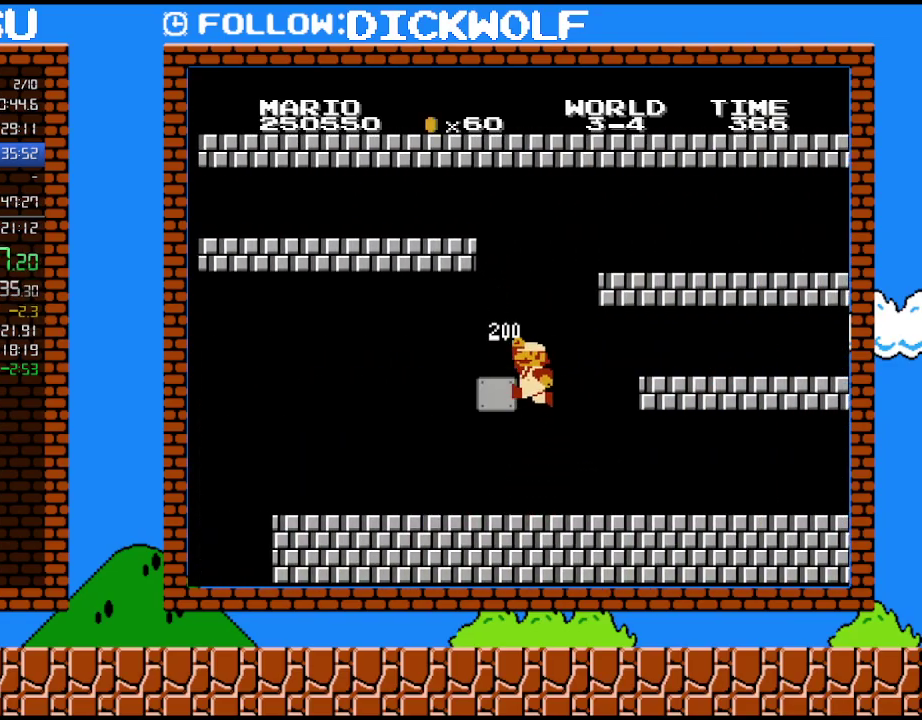
{"buttons": [], "events": [[167, "DPAD_LEFT", "down"], [350, "A", "up"], [400, "DPAD_LEFT", "up"]]}
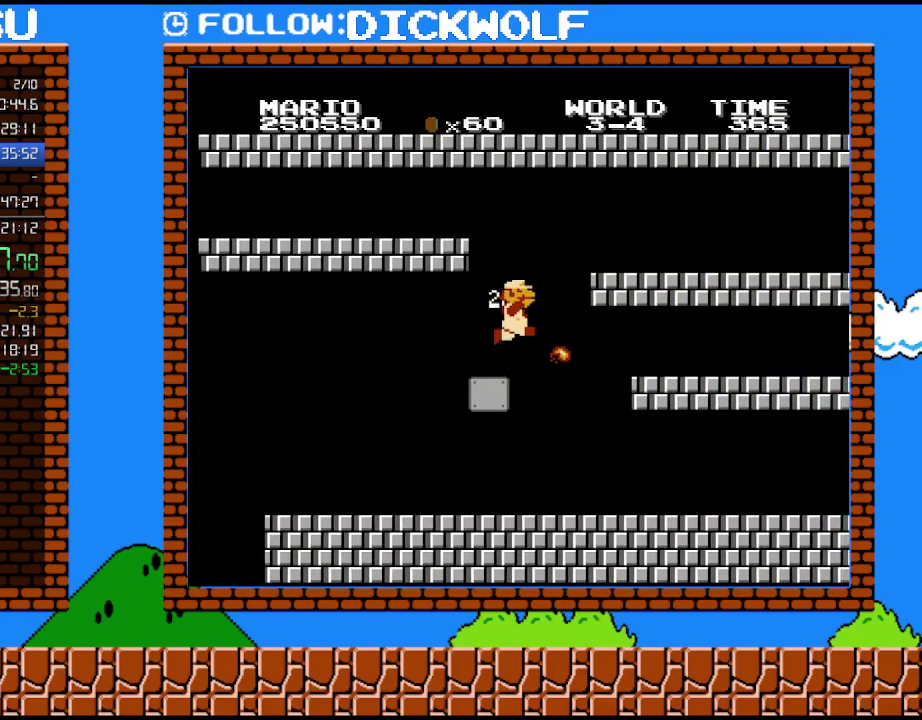
{"buttons": ["A", "B", "DPAD_UP", "DPAD_RIGHT"], "events": [[17, "DPAD_RIGHT", "down"], [167, "A", "down"], [167, "B", "down"], [483, "DPAD_UP", "down"]]}
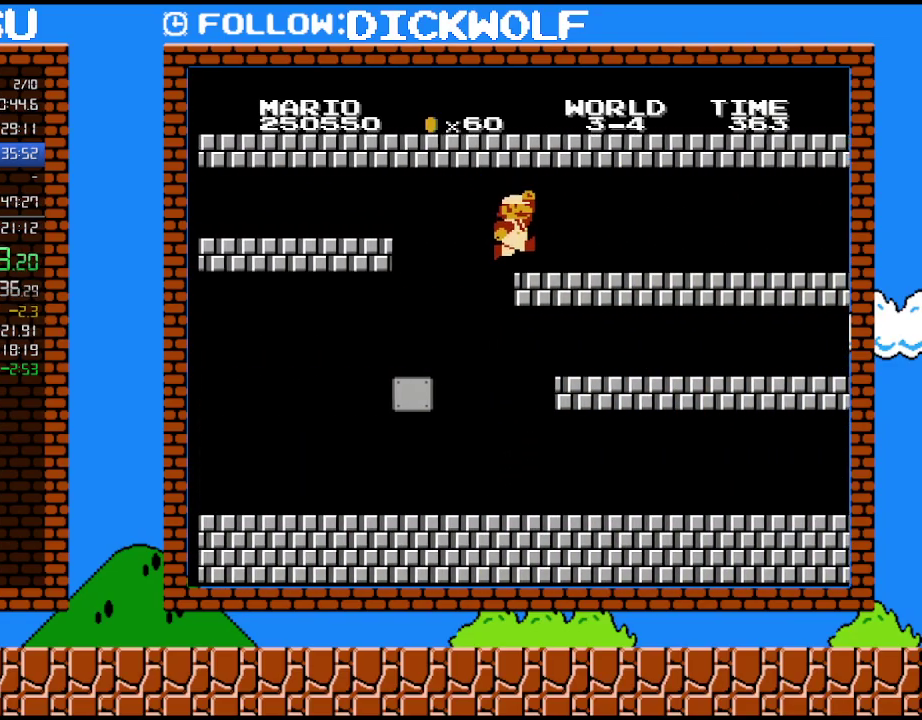
{"buttons": ["B", "DPAD_RIGHT"], "events": [[17, "DPAD_UP", "up"], [117, "A", "up"]]}
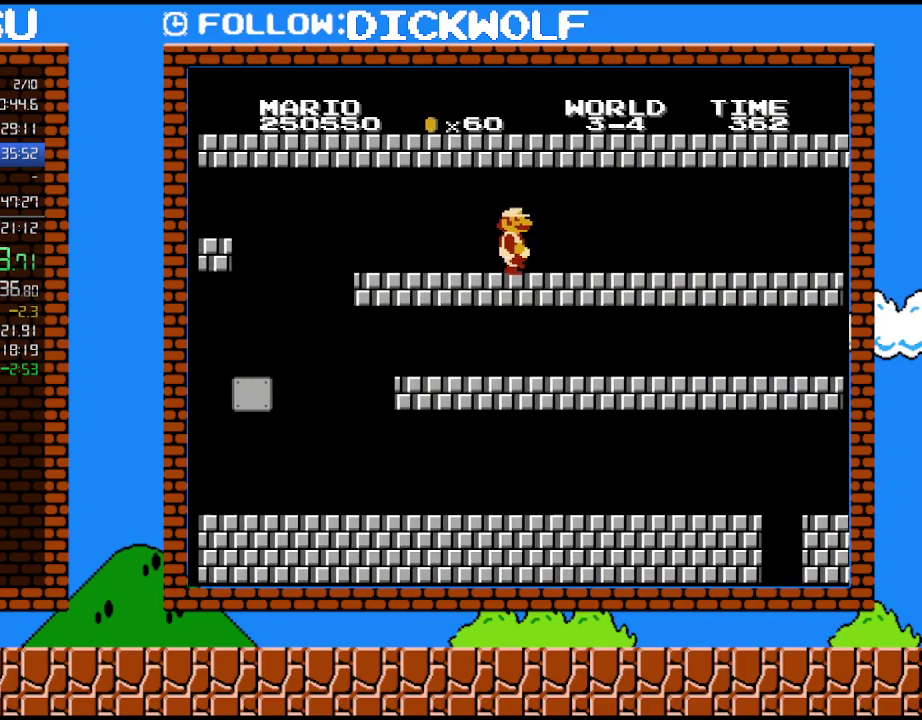
{"buttons": ["B", "DPAD_RIGHT"], "events": [[300, "DPAD_LEFT", "down"], [300, "DPAD_RIGHT", "up"], [400, "DPAD_LEFT", "up"], [483, "DPAD_RIGHT", "down"]]}
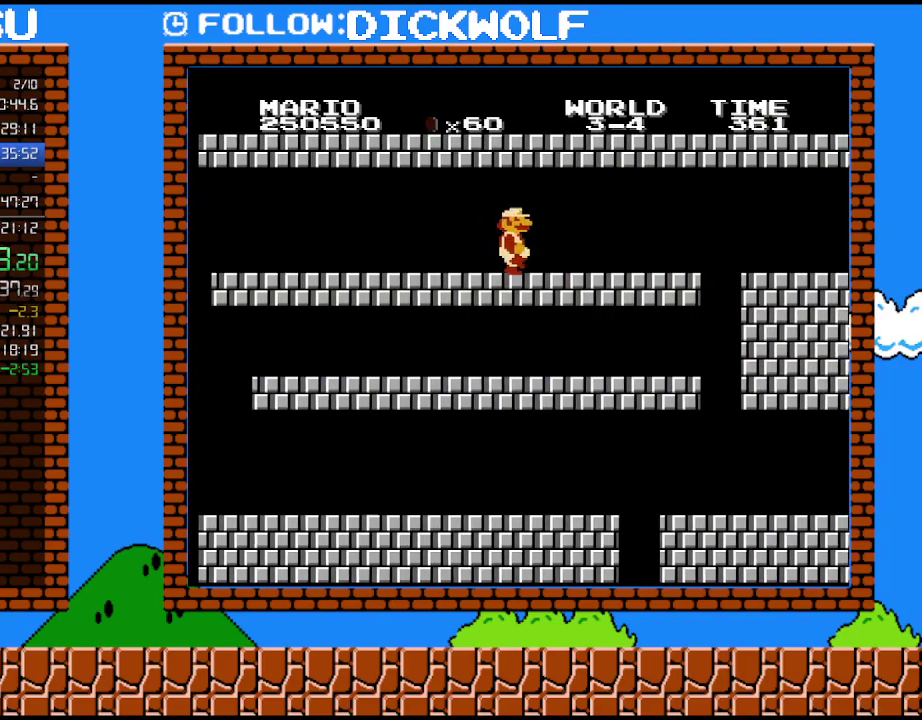
{"buttons": ["B", "DPAD_RIGHT"], "events": []}
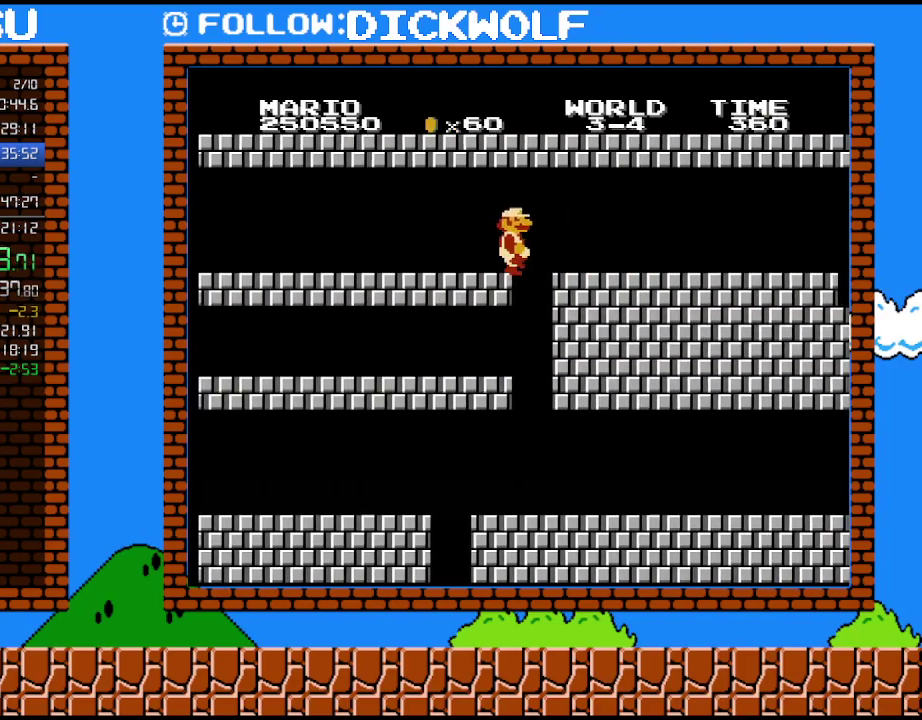
{"buttons": ["B", "DPAD_RIGHT"], "events": []}
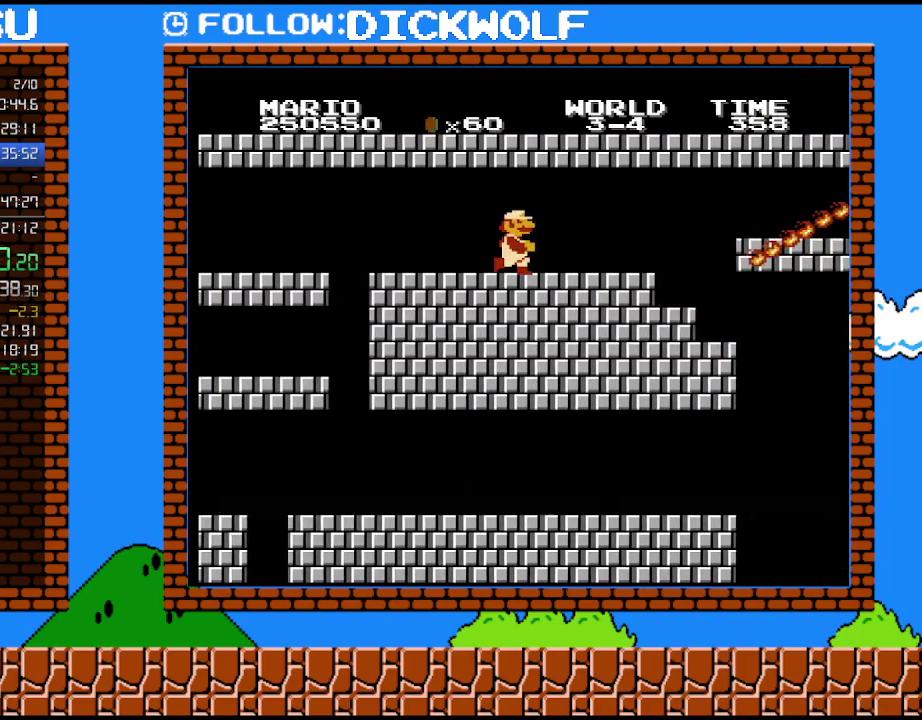
{"buttons": ["B", "DPAD_RIGHT"], "events": [[50, "DPAD_RIGHT", "up"], [383, "DPAD_RIGHT", "down"]]}
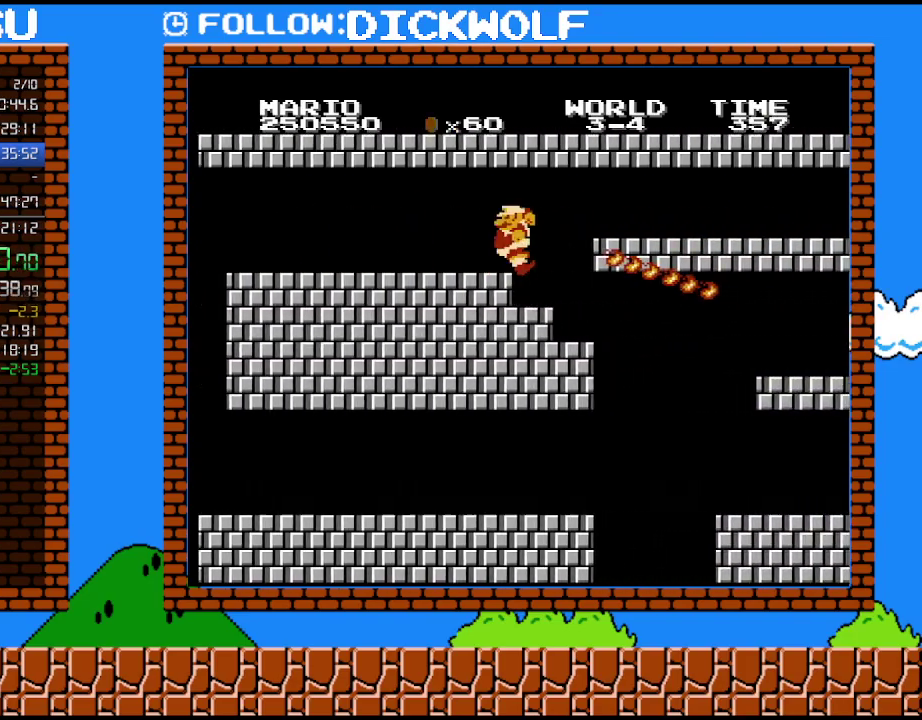
{"buttons": ["A", "B", "DPAD_DOWN"], "events": [[100, "DPAD_LEFT", "down"], [100, "DPAD_RIGHT", "up"], [383, "B", "up"], [417, "DPAD_DOWN", "down"], [417, "DPAD_LEFT", "up"], [450, "B", "down"], [483, "A", "down"]]}